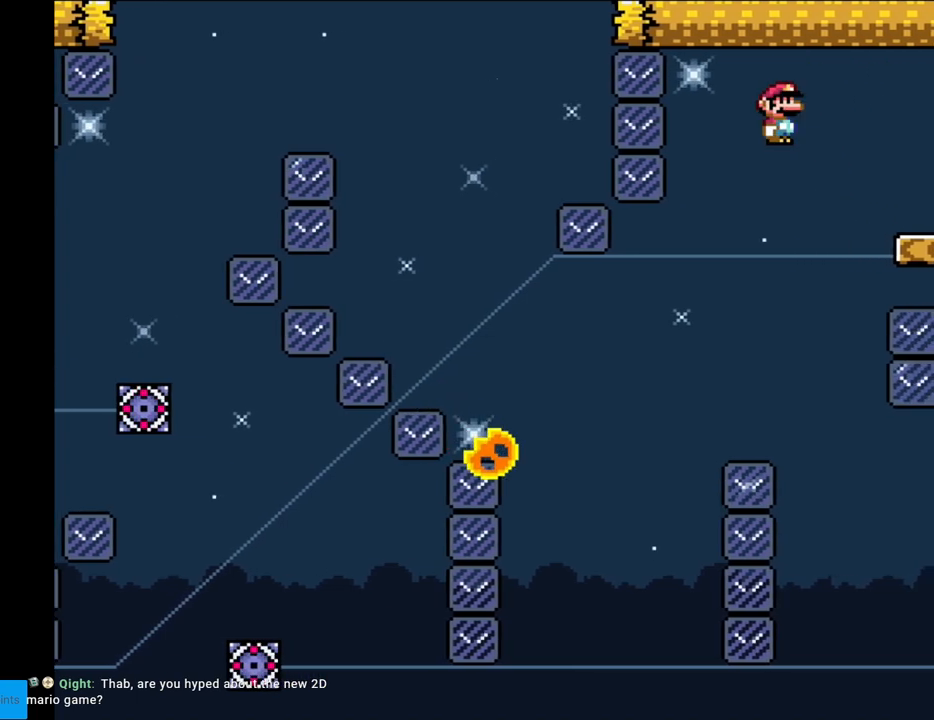
Gameplay with a controller (Nintendo layout); each line is a JSON object with the inputs held at the frame after it. "events" lists button and stick changes between this image and that frame as [ms after this image, input, new state], when the widget could be followed in between. Not read: L3 R3.
{"buttons": ["A", "X", "DPAD_RIGHT"], "events": [[217, "A", "down"], [367, "DPAD_LEFT", "up"], [383, "DPAD_RIGHT", "down"]]}
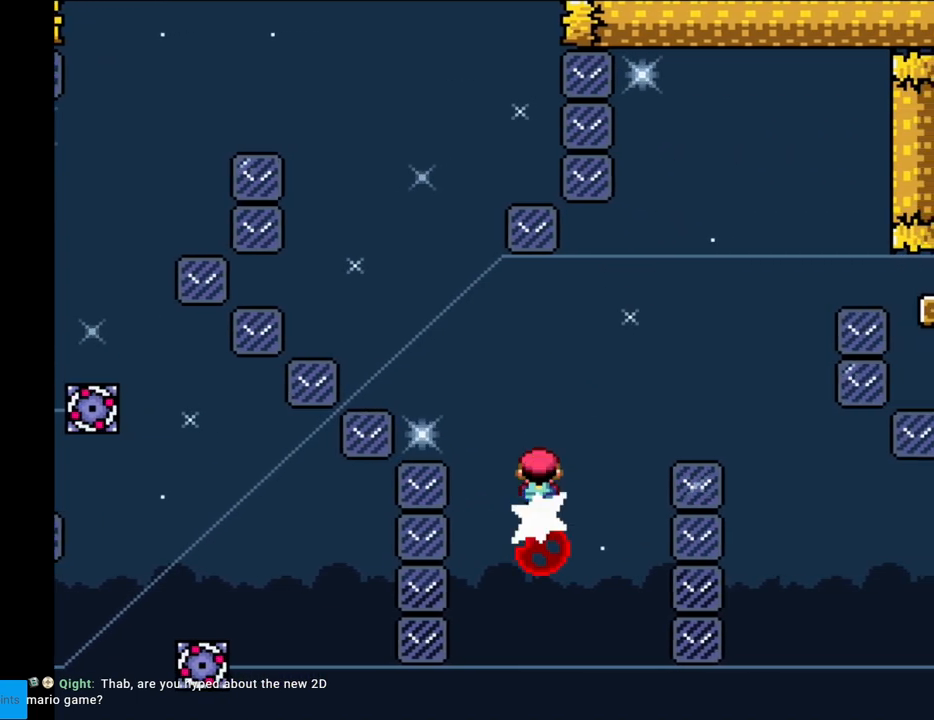
{"buttons": ["A", "X", "DPAD_RIGHT"], "events": [[117, "A", "up"], [200, "A", "down"]]}
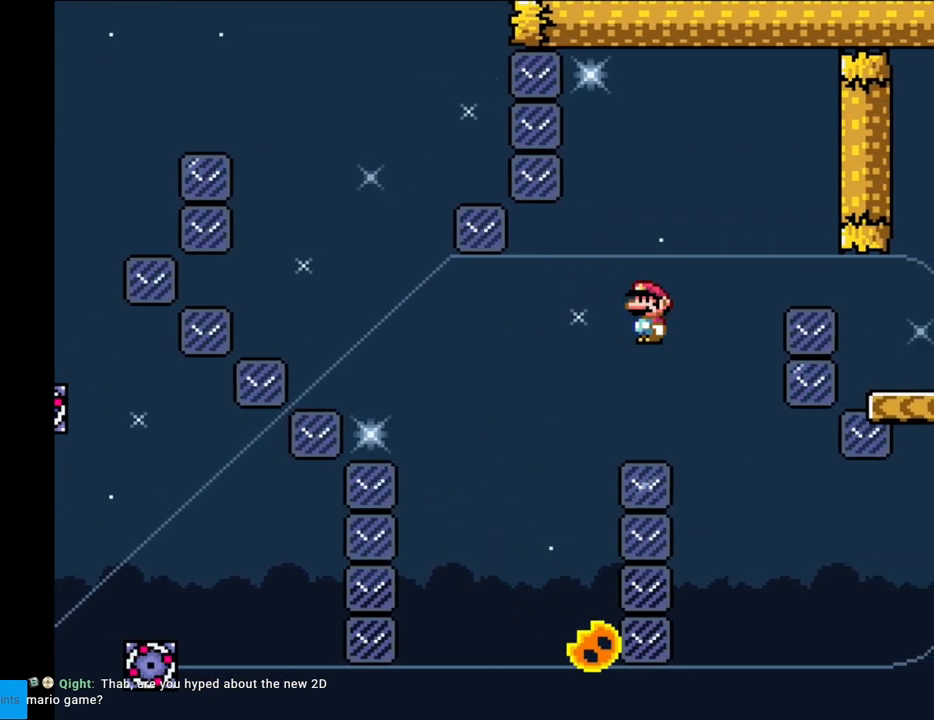
{"buttons": ["A", "X", "DPAD_RIGHT"], "events": [[133, "DPAD_RIGHT", "up"], [183, "DPAD_LEFT", "down"], [483, "DPAD_LEFT", "up"], [500, "DPAD_RIGHT", "down"]]}
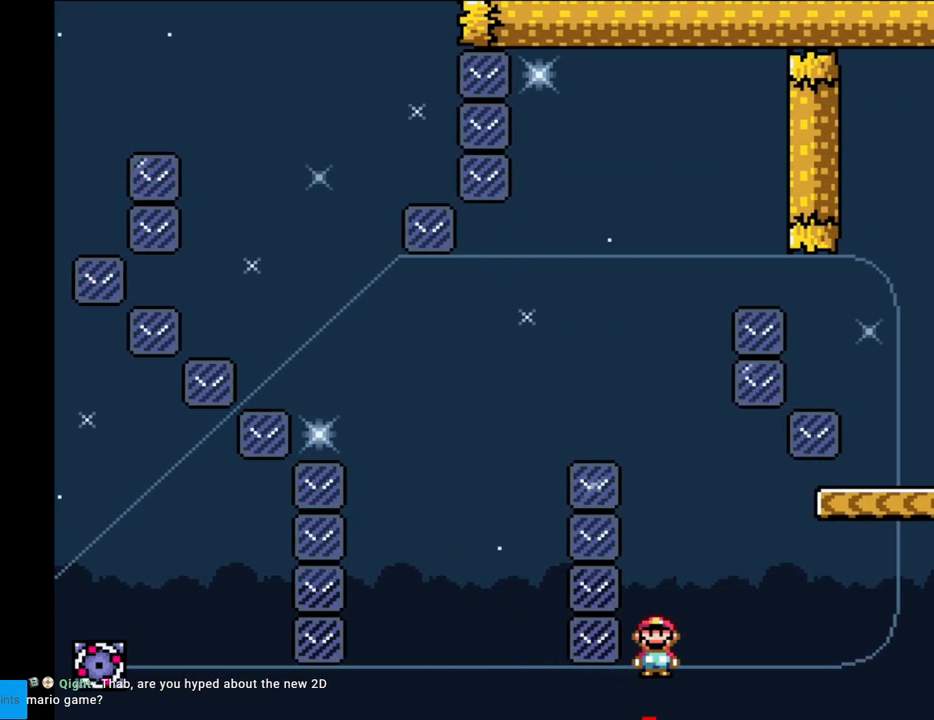
{"buttons": ["A", "X", "DPAD_RIGHT"], "events": [[133, "DPAD_RIGHT", "up"], [283, "A", "up"], [367, "A", "down"], [433, "DPAD_RIGHT", "down"]]}
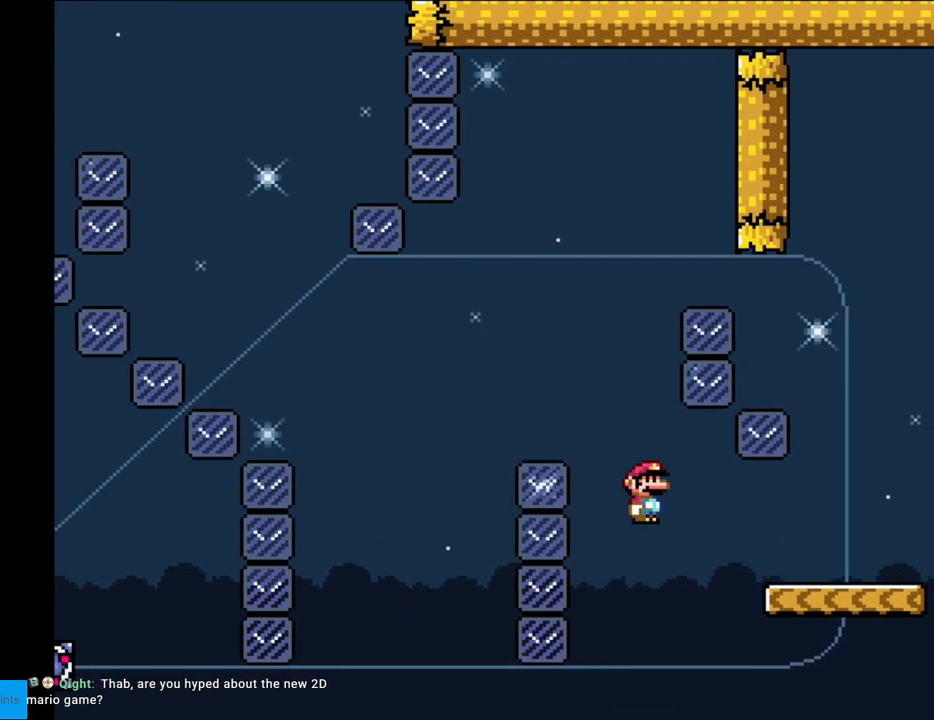
{"buttons": ["Y"], "events": [[283, "A", "up"], [300, "DPAD_RIGHT", "up"], [333, "DPAD_LEFT", "down"], [333, "Y", "down"], [350, "X", "up"], [433, "DPAD_LEFT", "up"]]}
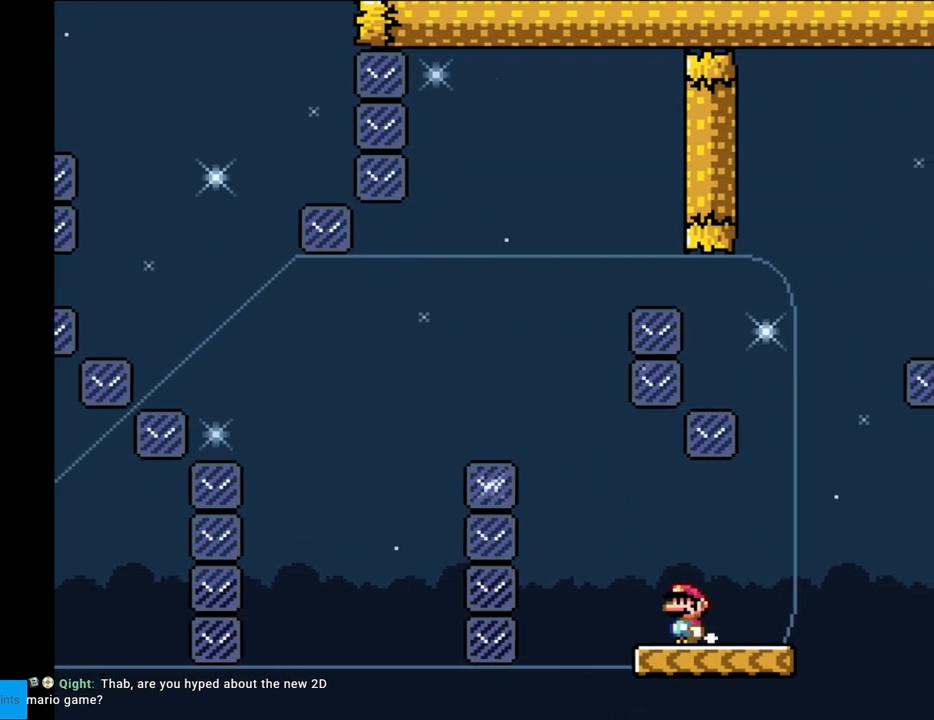
{"buttons": ["Y", "DPAD_RIGHT"], "events": [[483, "DPAD_RIGHT", "down"]]}
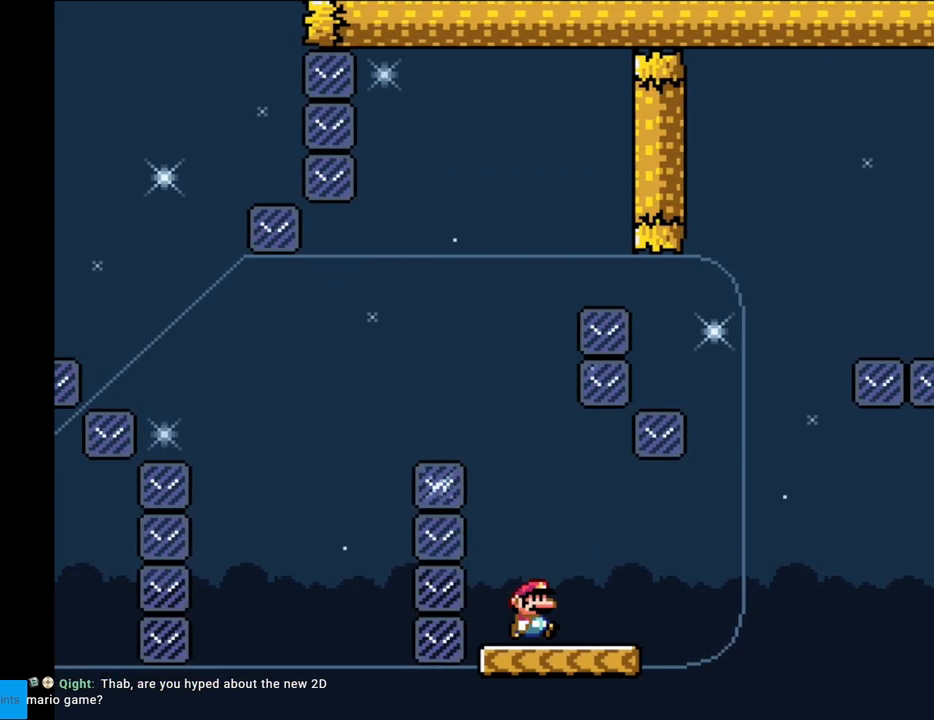
{"buttons": ["B", "Y", "DPAD_LEFT"], "events": [[183, "B", "down"], [217, "DPAD_RIGHT", "up"], [217, "DPAD_UP", "down"], [250, "DPAD_LEFT", "down"], [250, "DPAD_UP", "up"]]}
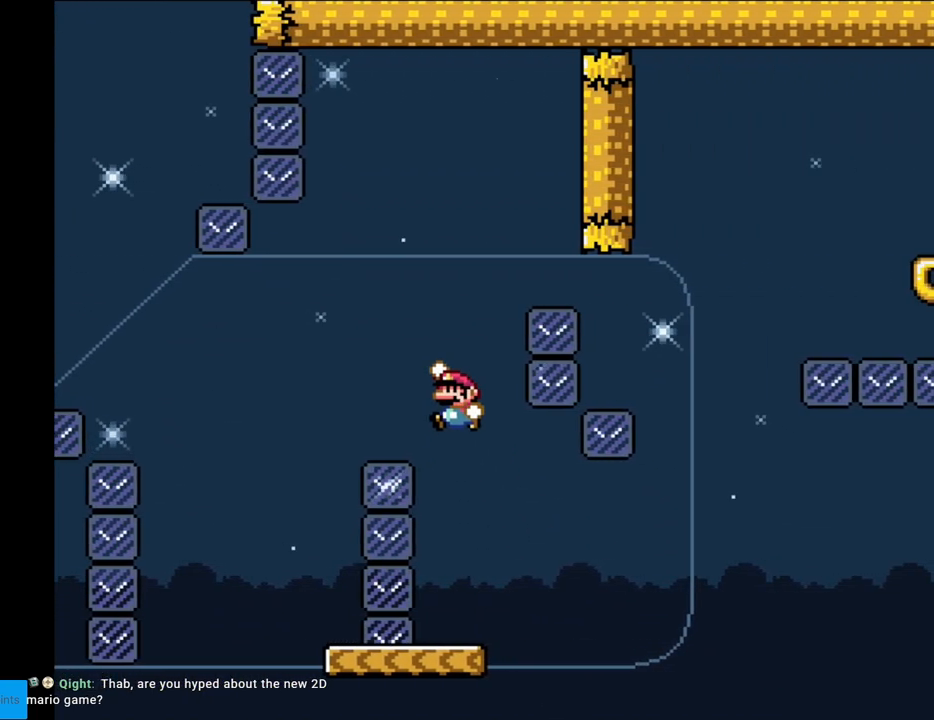
{"buttons": ["Y", "DPAD_RIGHT"], "events": [[350, "DPAD_LEFT", "up"], [450, "B", "up"], [450, "DPAD_RIGHT", "down"]]}
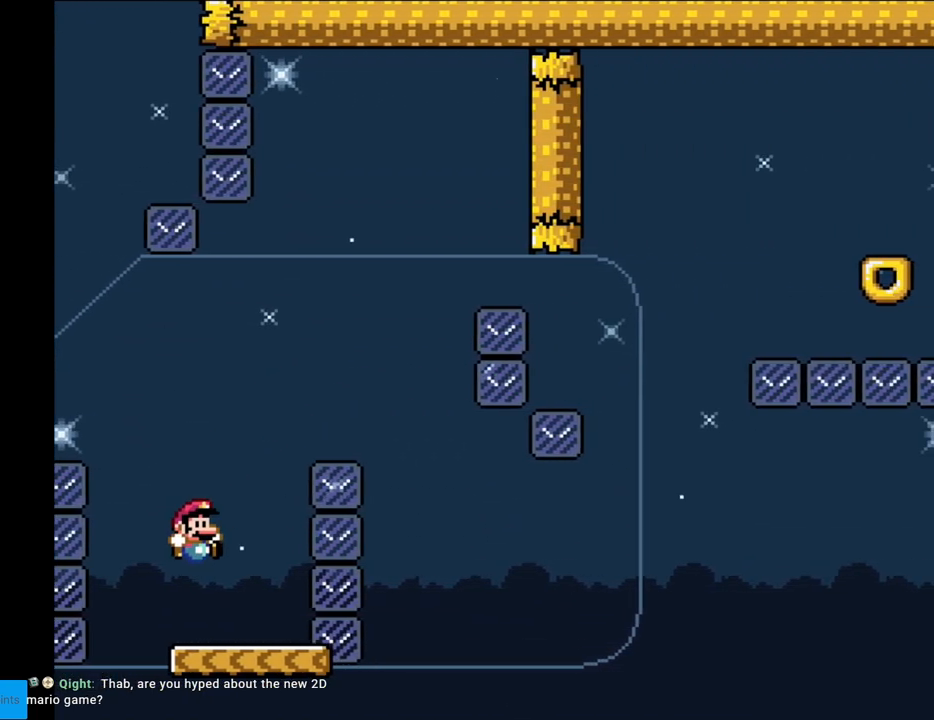
{"buttons": ["B", "Y", "DPAD_RIGHT"], "events": [[133, "DPAD_RIGHT", "up"], [217, "DPAD_RIGHT", "down"], [417, "B", "down"]]}
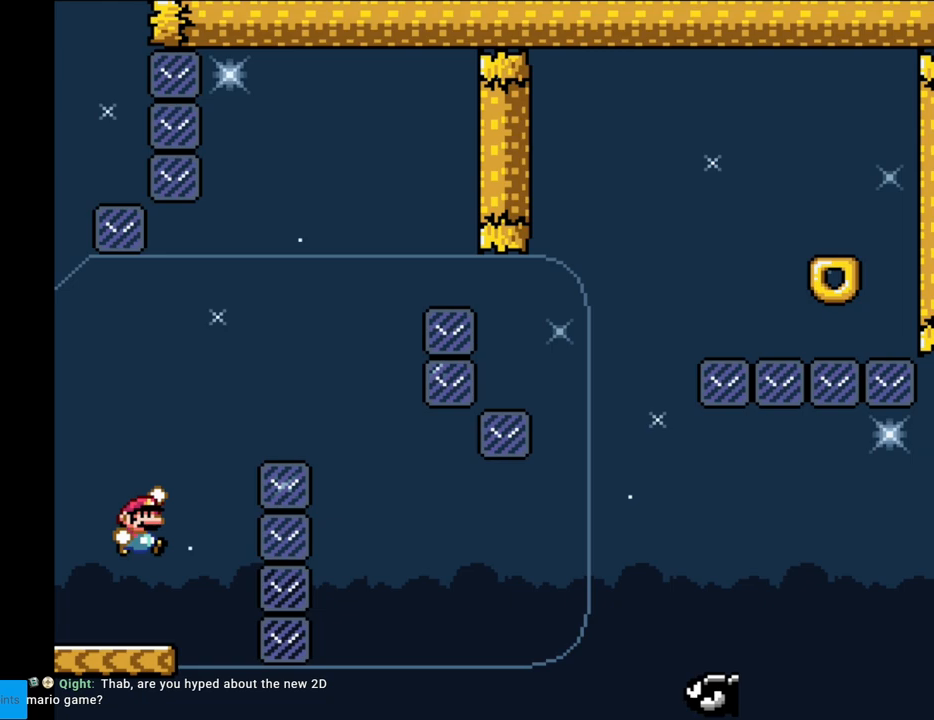
{"buttons": ["Y"], "events": [[350, "B", "up"], [433, "DPAD_RIGHT", "up"]]}
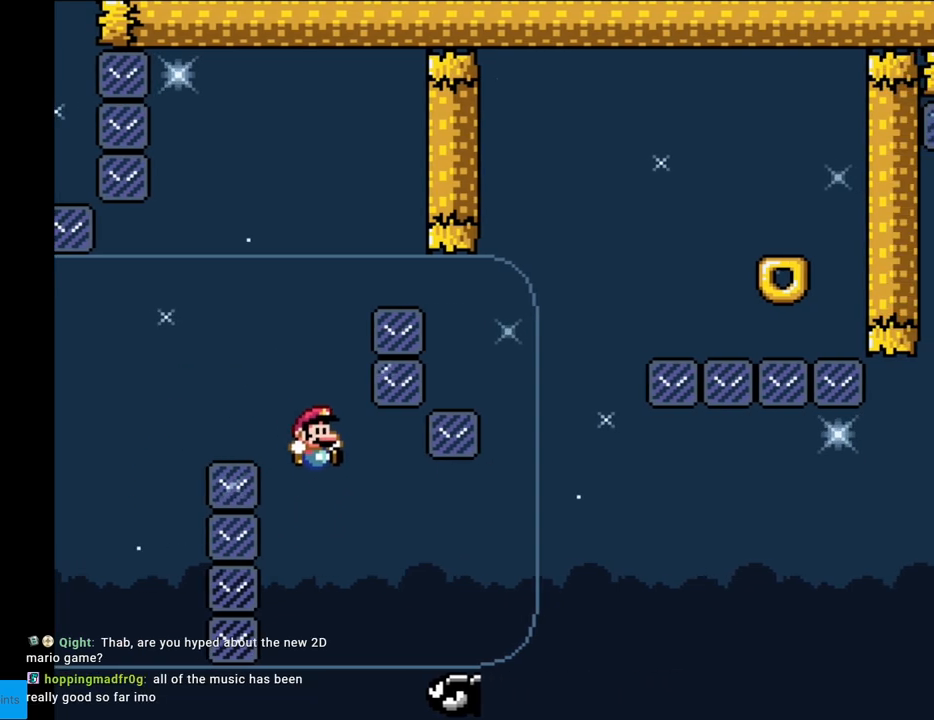
{"buttons": ["B", "Y", "DPAD_RIGHT"]}
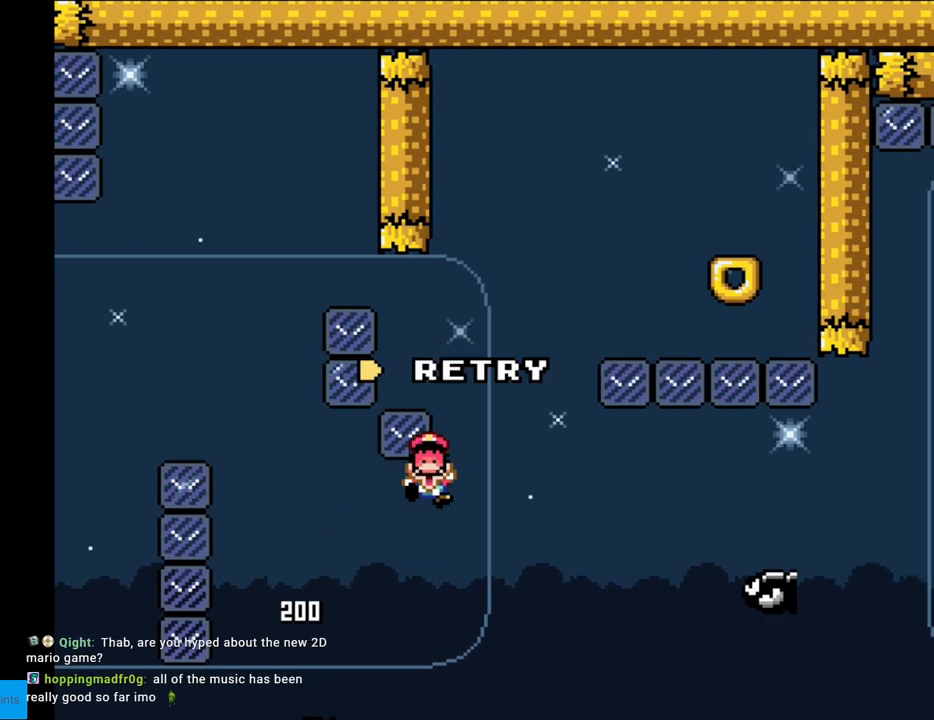
{"buttons": ["A"], "events": [[283, "DPAD_RIGHT", "up"], [317, "B", "up"], [350, "Y", "up"], [450, "A", "down"]]}
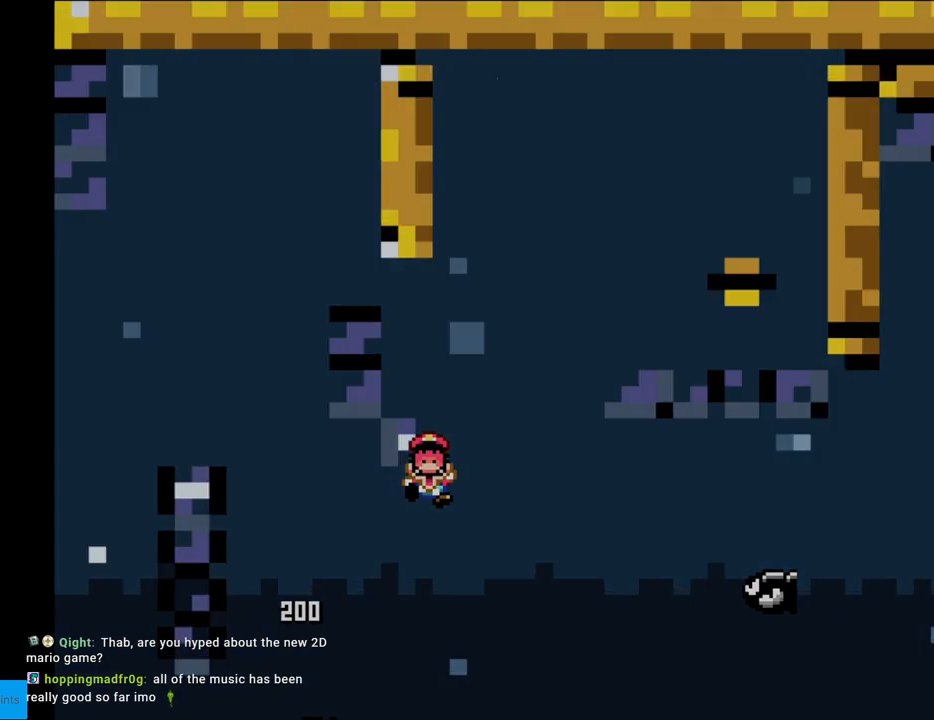
{"buttons": [], "events": [[50, "A", "up"], [50, "X", "down"], [67, "A", "down"], [67, "X", "up"], [83, "A", "up"], [133, "A", "down"], [200, "A", "up"]]}
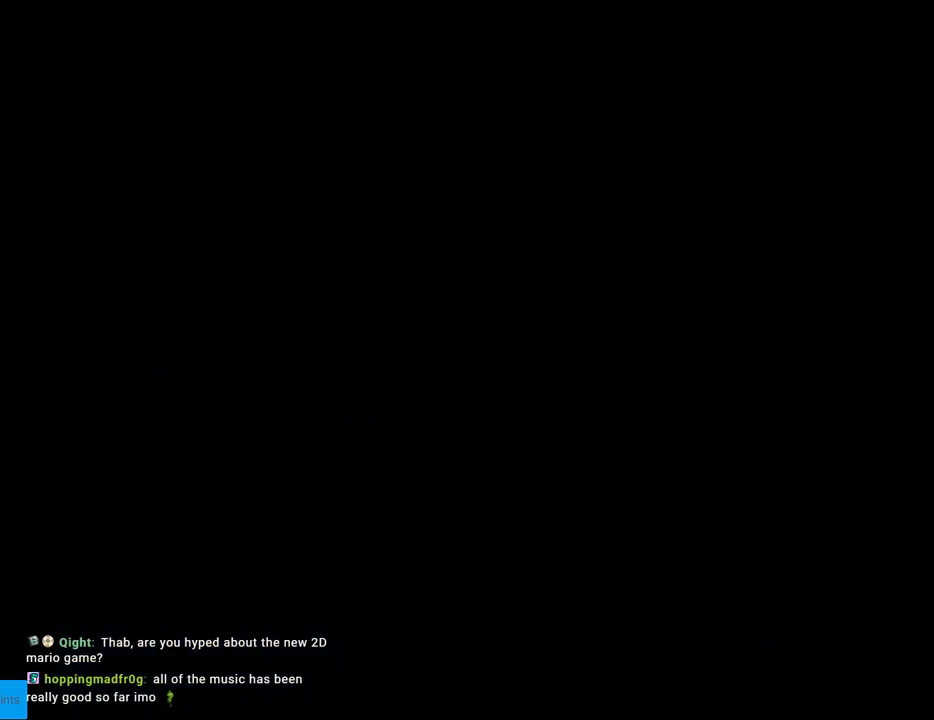
{"buttons": [], "events": []}
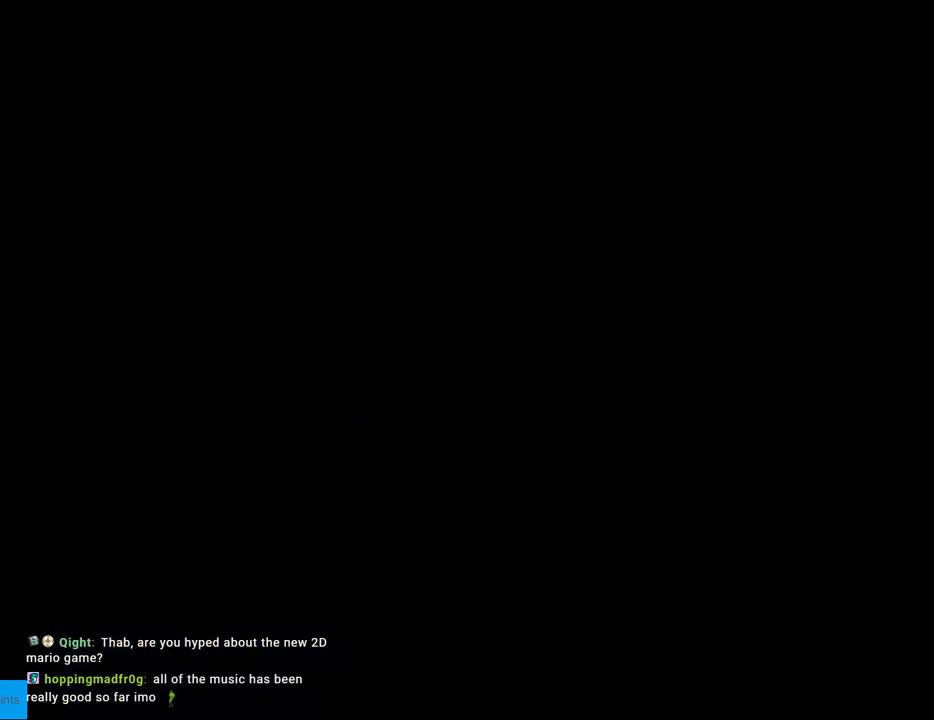
{"buttons": [], "events": []}
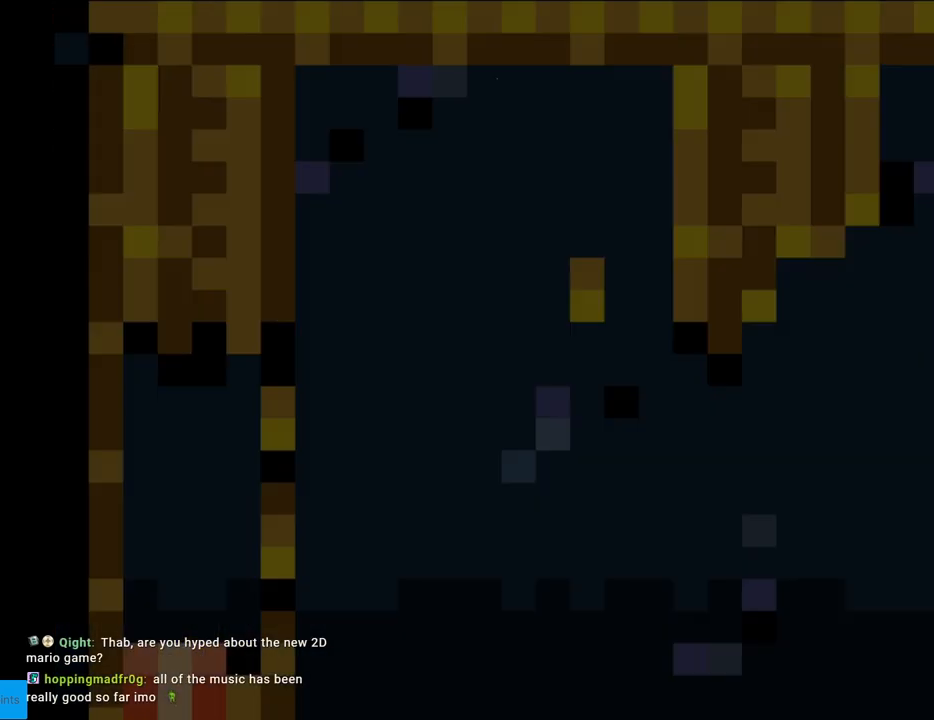
{"buttons": ["Y"], "events": [[50, "Y", "down"]]}
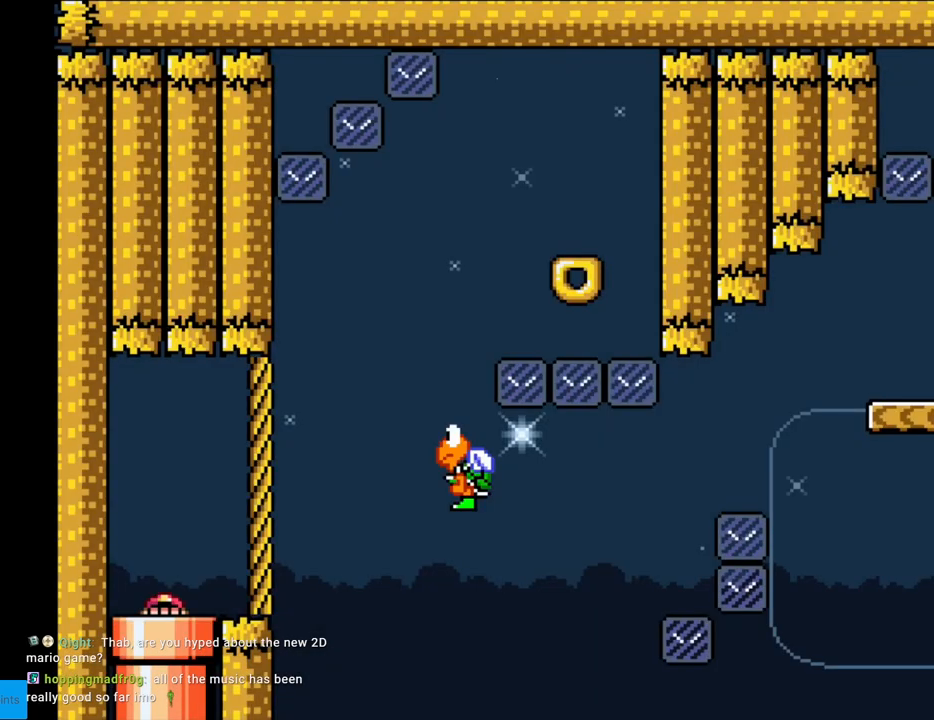
{"buttons": ["B", "Y", "DPAD_RIGHT"], "events": [[83, "DPAD_RIGHT", "down"], [367, "B", "down"]]}
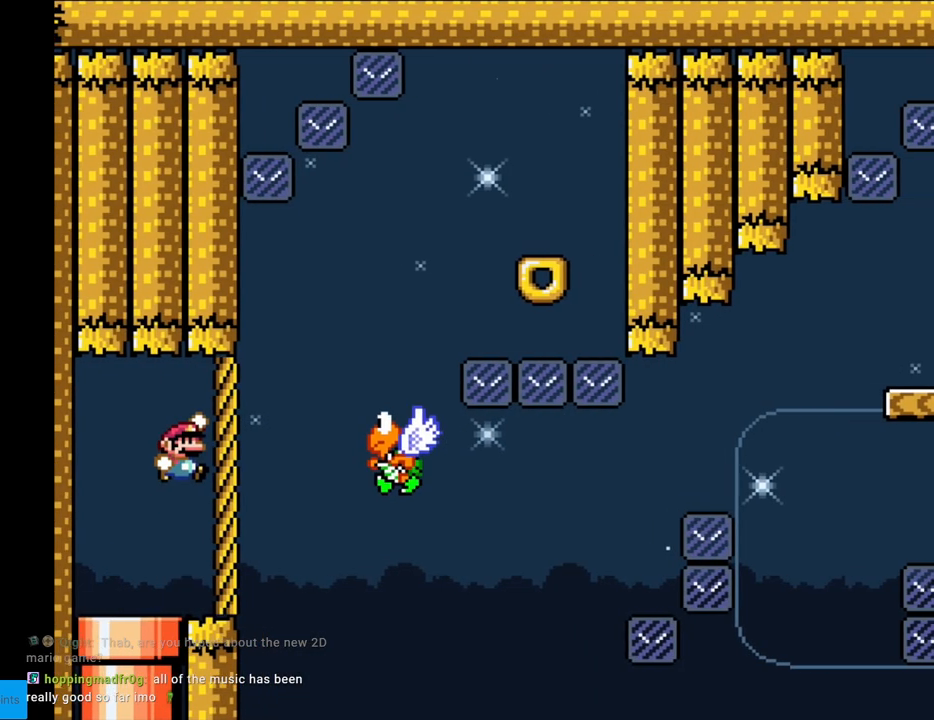
{"buttons": ["B", "Y", "DPAD_RIGHT"], "events": [[17, "B", "up"], [133, "B", "down"]]}
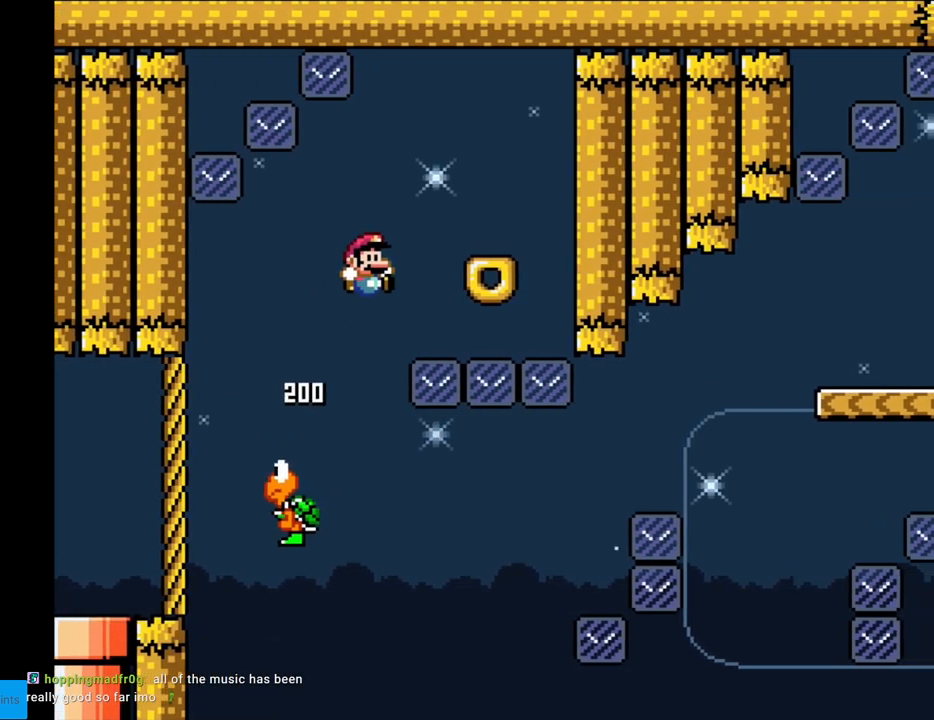
{"buttons": ["X"], "events": [[117, "B", "up"], [200, "DPAD_RIGHT", "up"], [200, "DPAD_UP", "down"], [233, "DPAD_LEFT", "down"], [233, "DPAD_UP", "up"], [333, "DPAD_LEFT", "up"], [400, "Y", "up"], [433, "X", "down"]]}
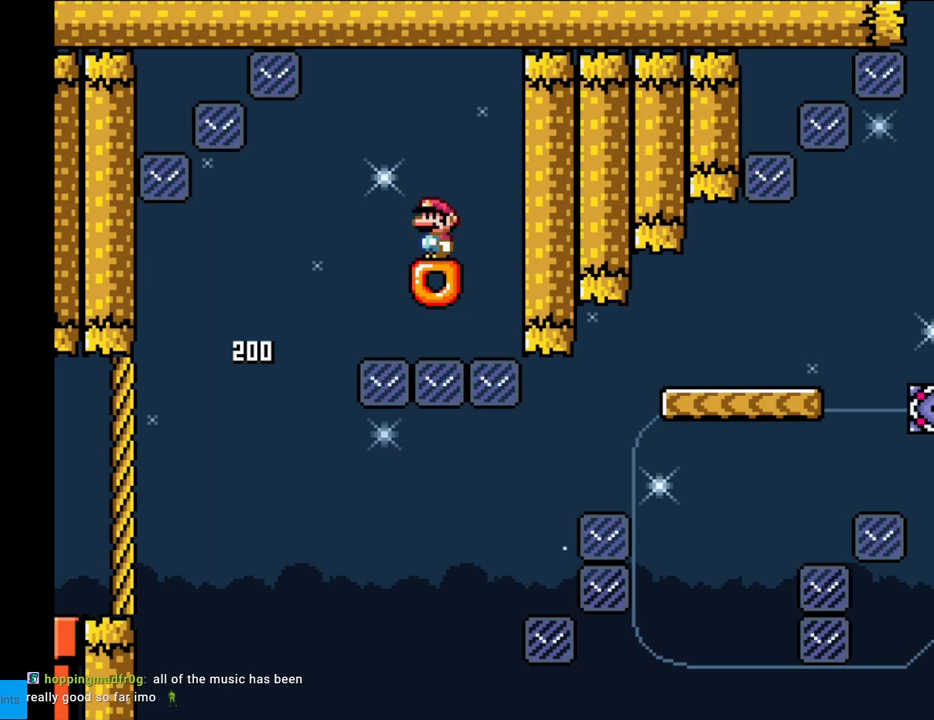
{"buttons": ["X"], "events": [[83, "DPAD_LEFT", "down"], [167, "A", "down"], [233, "A", "up"], [483, "DPAD_LEFT", "up"]]}
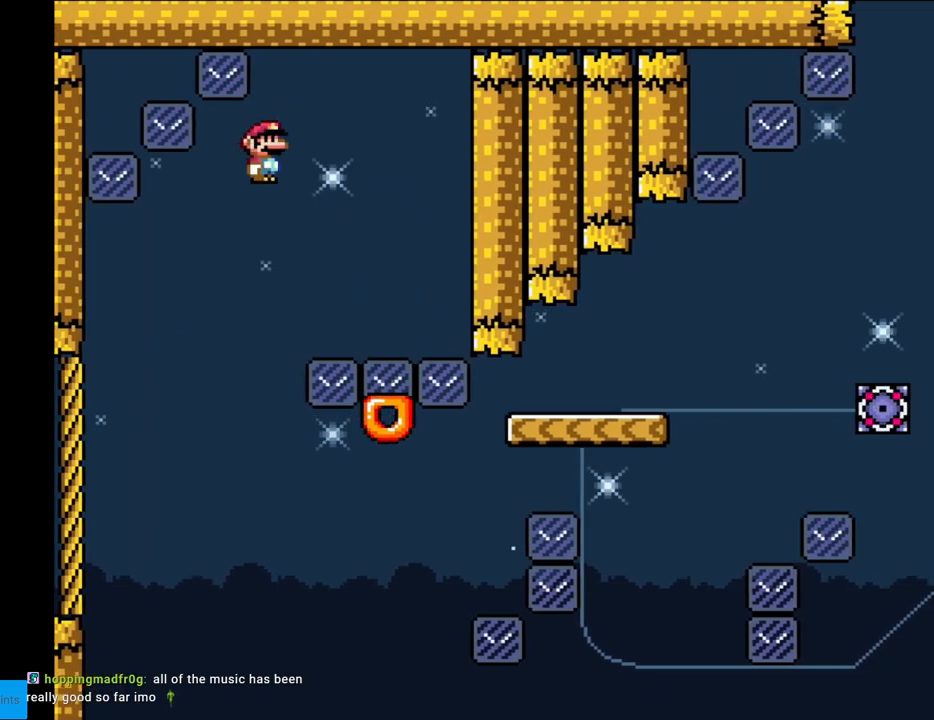
{"buttons": ["Y", "DPAD_RIGHT"], "events": [[17, "A", "down"], [50, "DPAD_RIGHT", "down"], [383, "A", "up"], [417, "X", "up"], [417, "Y", "down"]]}
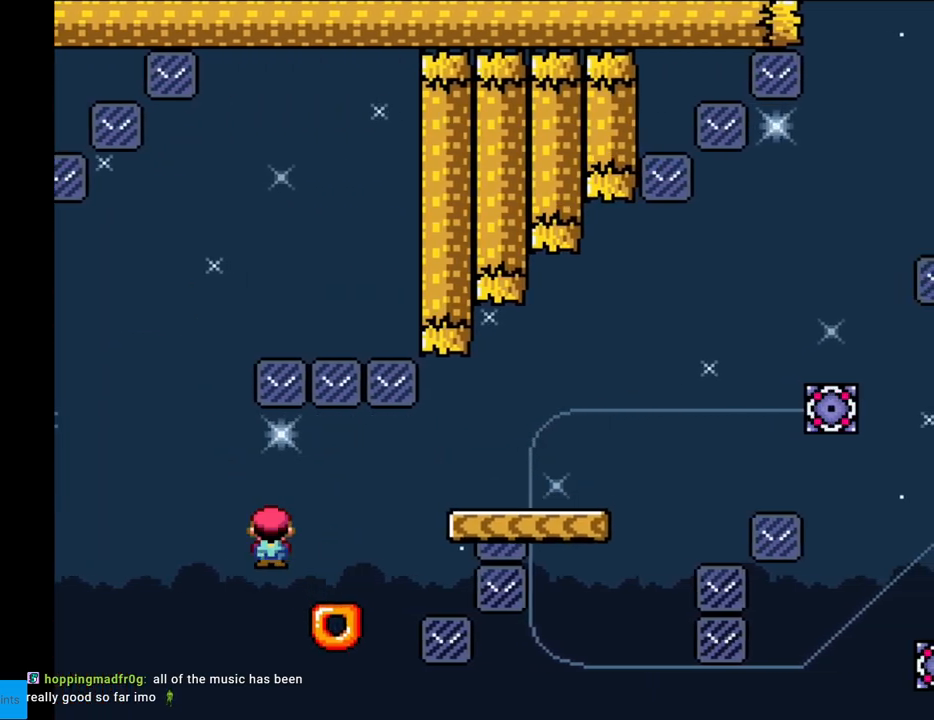
{"buttons": ["B", "Y", "DPAD_RIGHT"], "events": [[183, "B", "down"], [317, "B", "up"], [383, "B", "down"]]}
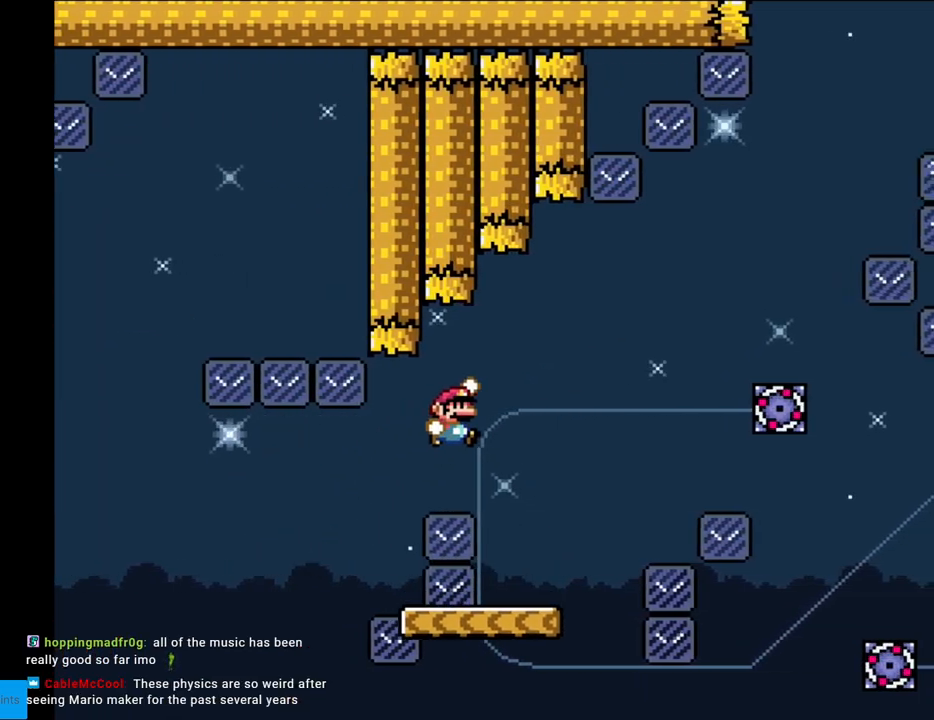
{"buttons": ["B", "Y", "DPAD_RIGHT"], "events": [[167, "B", "up"], [200, "DPAD_RIGHT", "up"], [217, "DPAD_LEFT", "down"], [433, "DPAD_LEFT", "up"], [467, "DPAD_RIGHT", "down"], [500, "B", "down"]]}
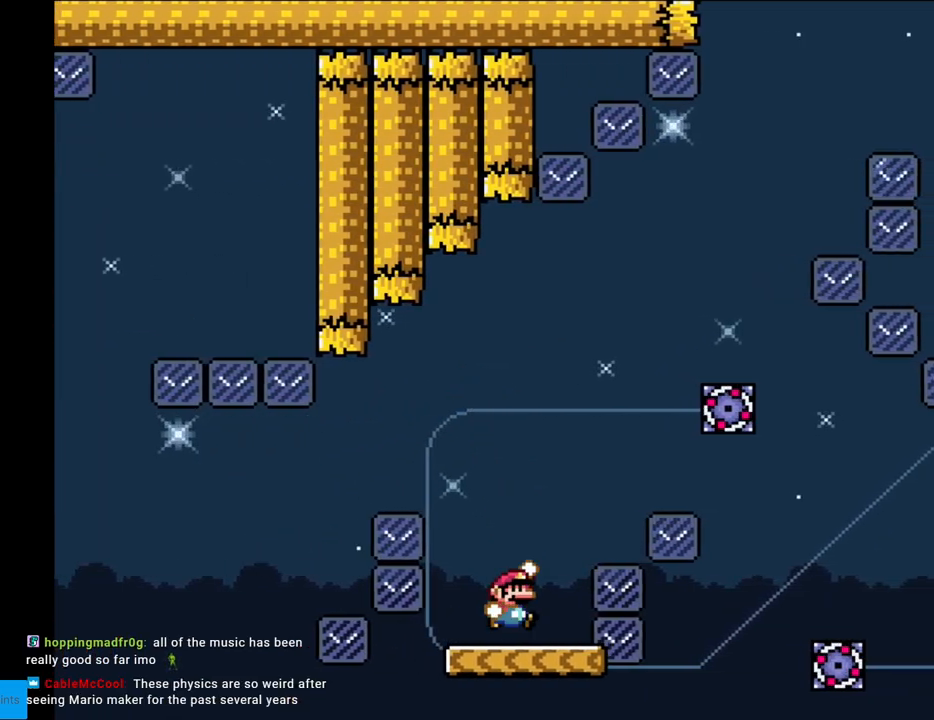
{"buttons": ["B", "Y", "DPAD_RIGHT"], "events": []}
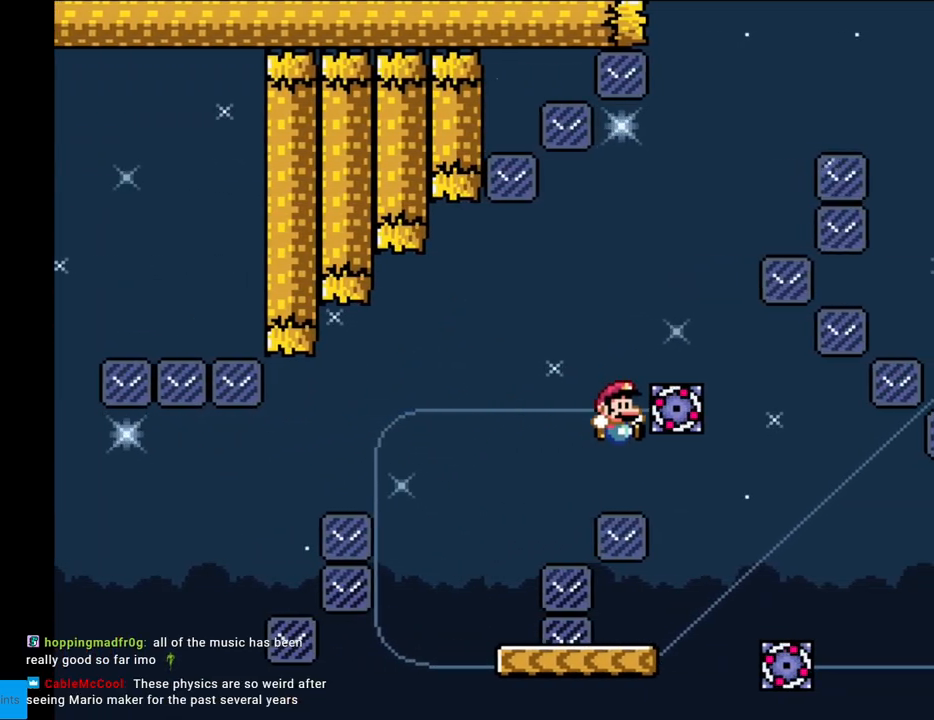
{"buttons": ["Y"], "events": [[100, "DPAD_RIGHT", "up"], [133, "DPAD_LEFT", "down"], [183, "B", "up"], [300, "DPAD_LEFT", "up"]]}
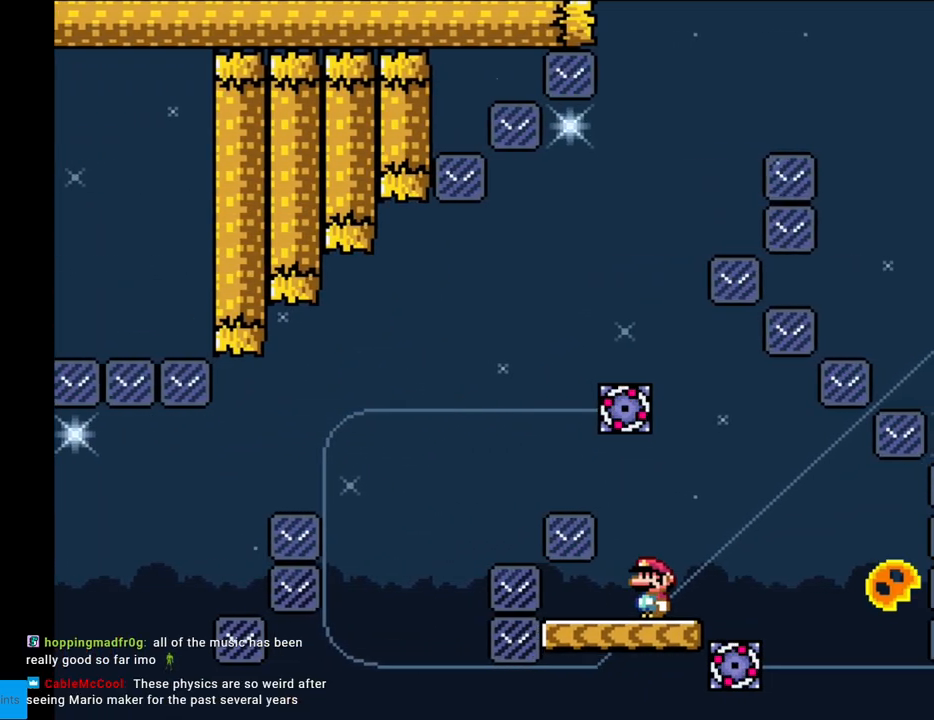
{"buttons": ["X", "DPAD_LEFT"], "events": [[167, "DPAD_LEFT", "down"], [267, "Y", "up"], [283, "DPAD_LEFT", "up"], [283, "X", "down"], [400, "DPAD_LEFT", "down"]]}
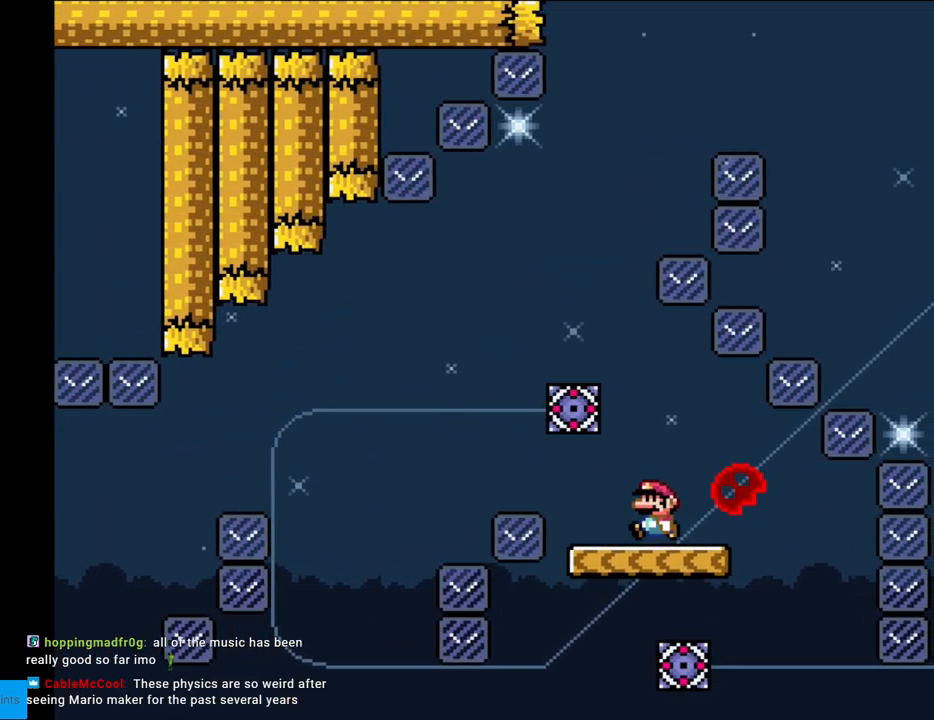
{"buttons": ["X"], "events": [[167, "A", "down"], [283, "DPAD_LEFT", "up"], [300, "DPAD_RIGHT", "down"], [433, "A", "up"], [483, "DPAD_RIGHT", "up"]]}
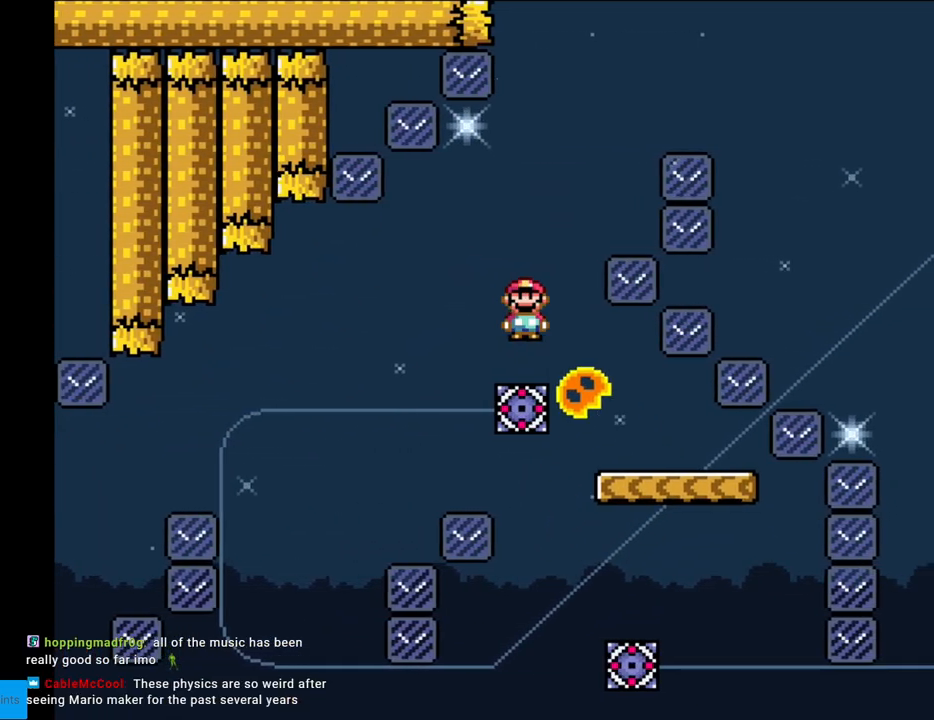
{"buttons": ["A", "X", "DPAD_RIGHT"], "events": [[83, "A", "down"], [167, "DPAD_RIGHT", "down"], [233, "DPAD_RIGHT", "up"], [233, "L1", "down"], [250, "DPAD_RIGHT", "down"], [250, "L1", "up"]]}